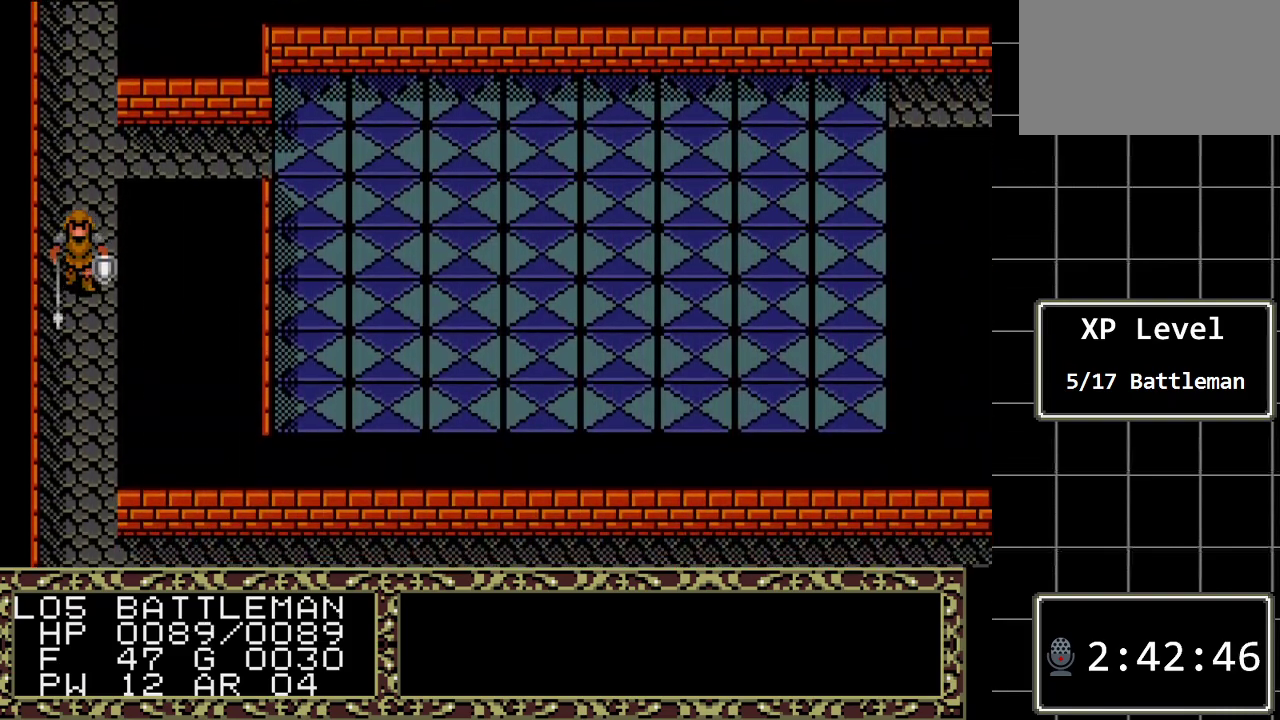
Gameplay with a controller (Xbox layout); each line is a JSON object with the inputs held at the frame after it. "events" lists button and stick changes between this image and that frame as [ms after this image, input, new state], when the widget could be followed in between. Not read: L1 L2 L3 R1 R2 R3.
{"buttons": ["DPAD_DOWN"], "events": []}
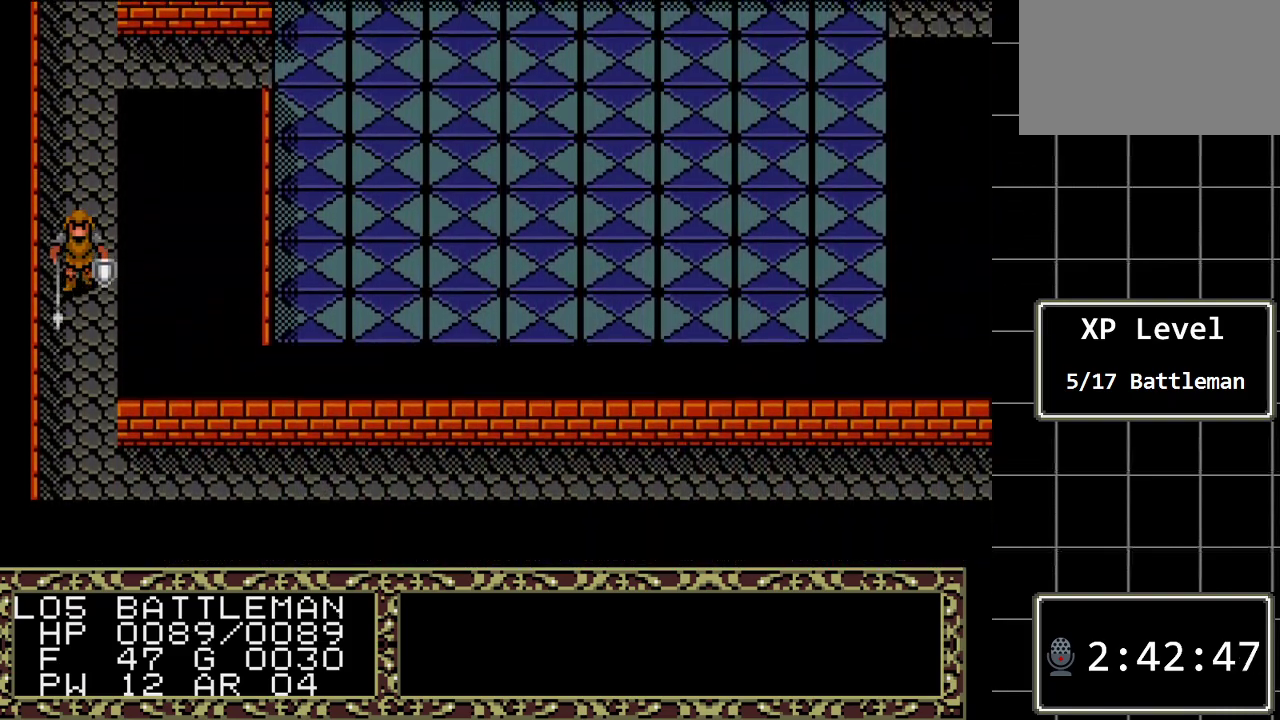
{"buttons": ["DPAD_DOWN"], "events": []}
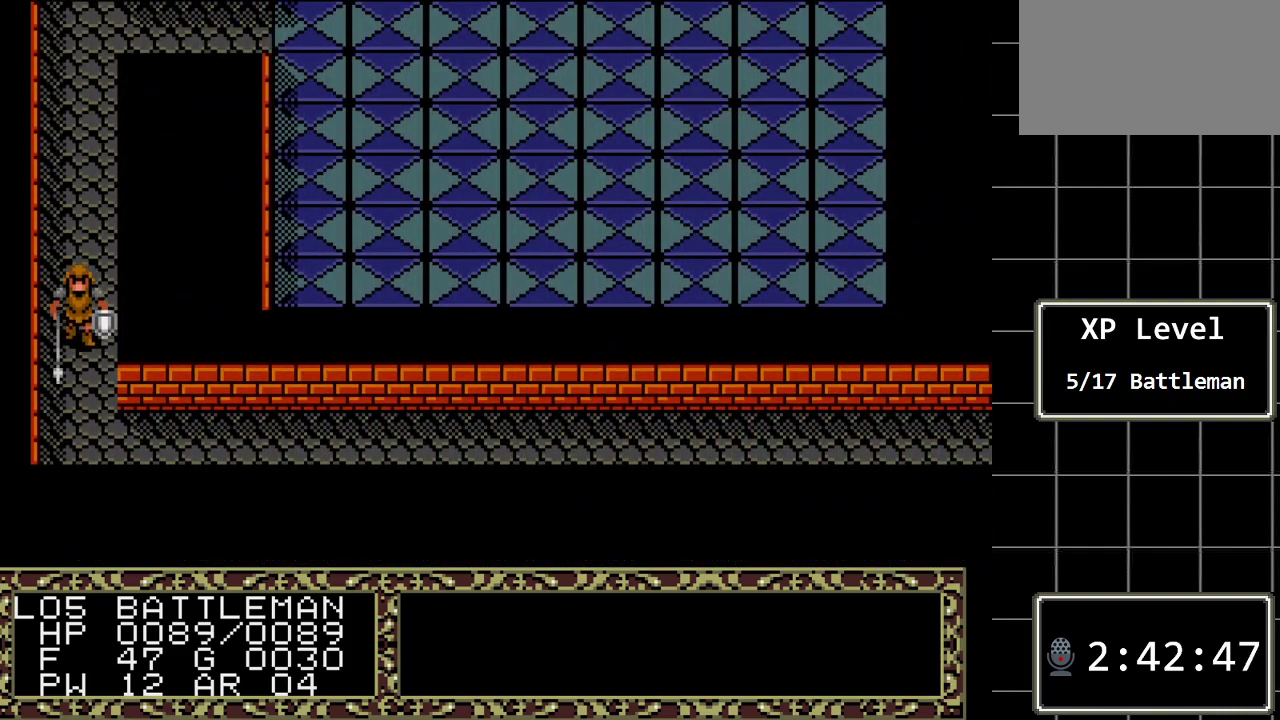
{"buttons": ["DPAD_RIGHT"], "events": [[433, "DPAD_DOWN", "up"], [500, "DPAD_RIGHT", "down"]]}
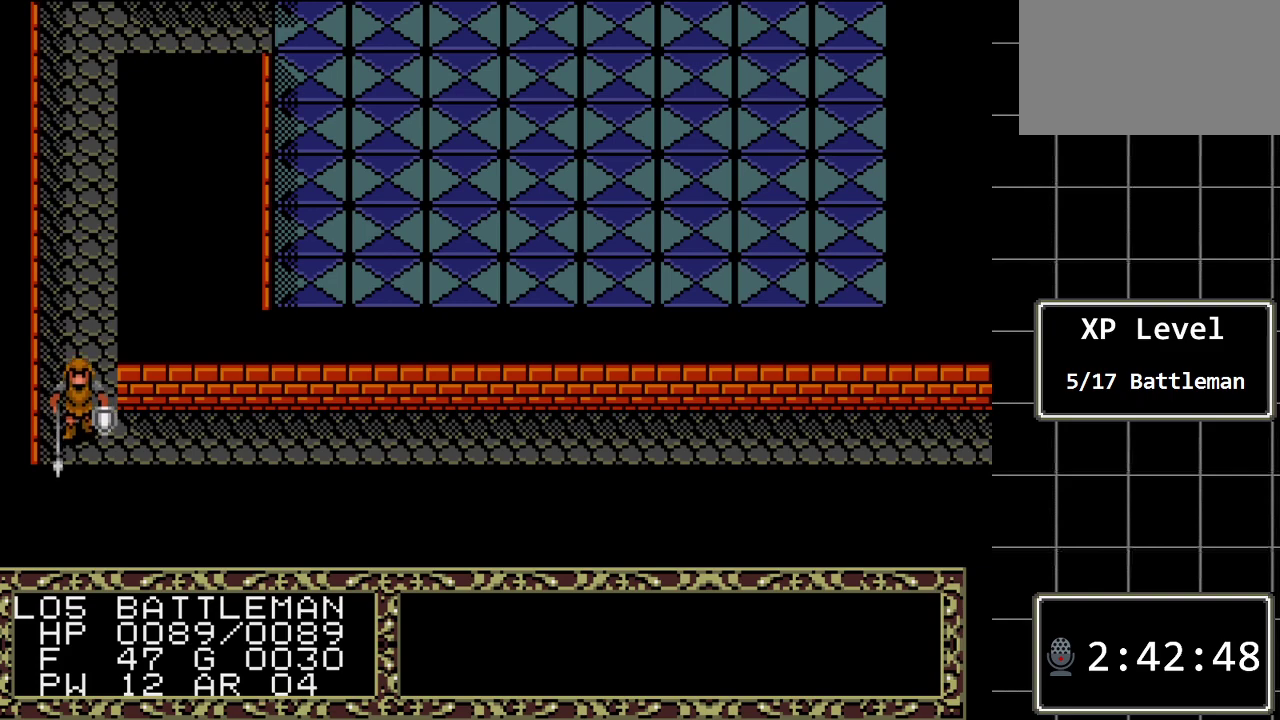
{"buttons": ["DPAD_RIGHT"], "events": []}
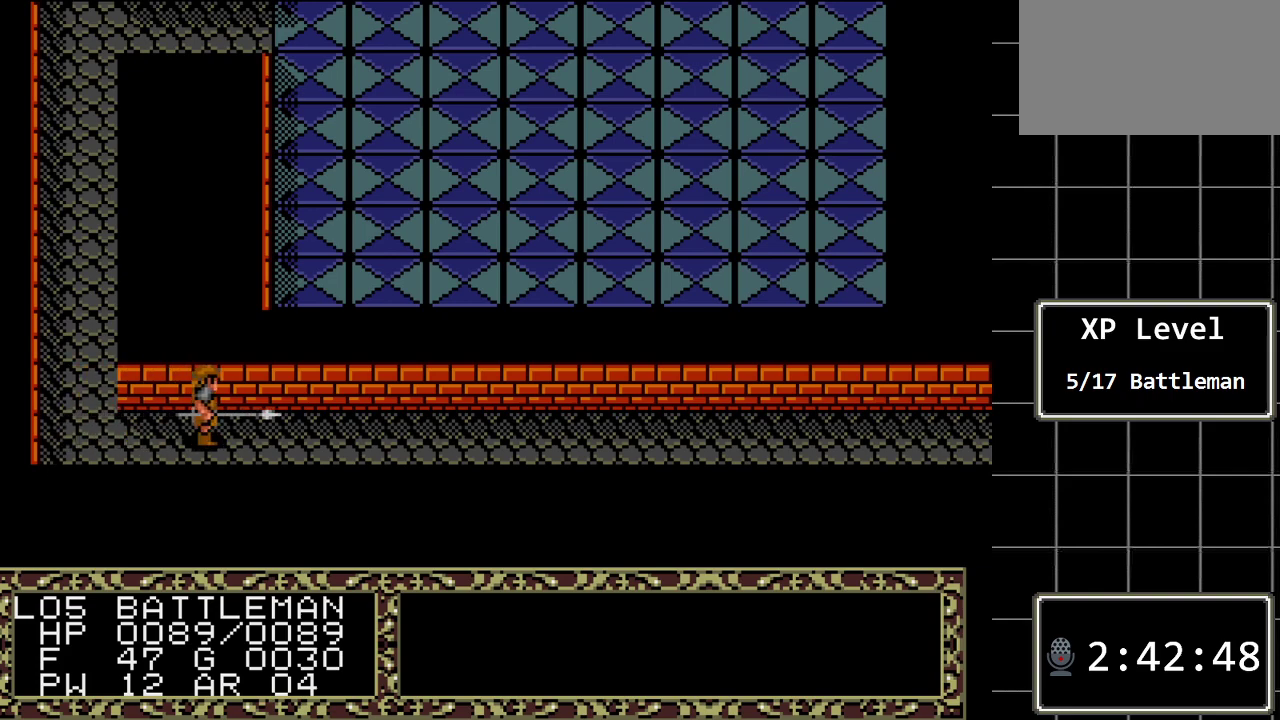
{"buttons": ["DPAD_RIGHT"], "events": []}
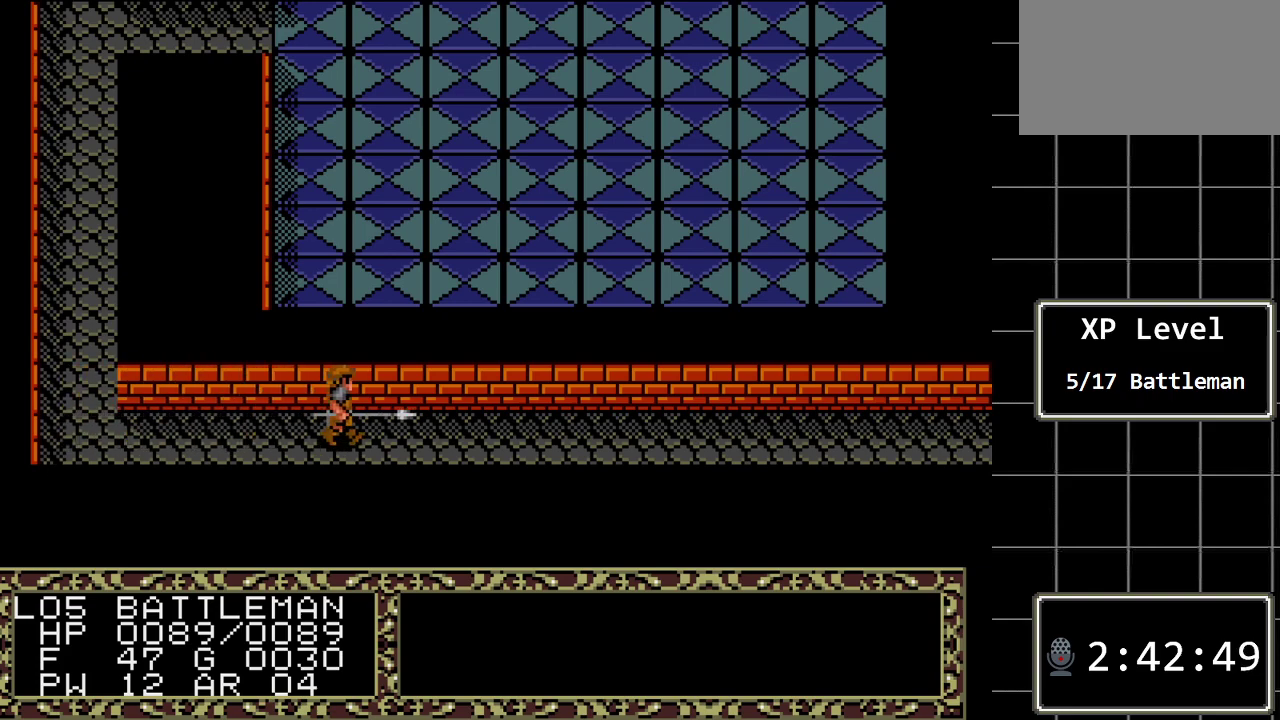
{"buttons": ["DPAD_RIGHT"], "events": []}
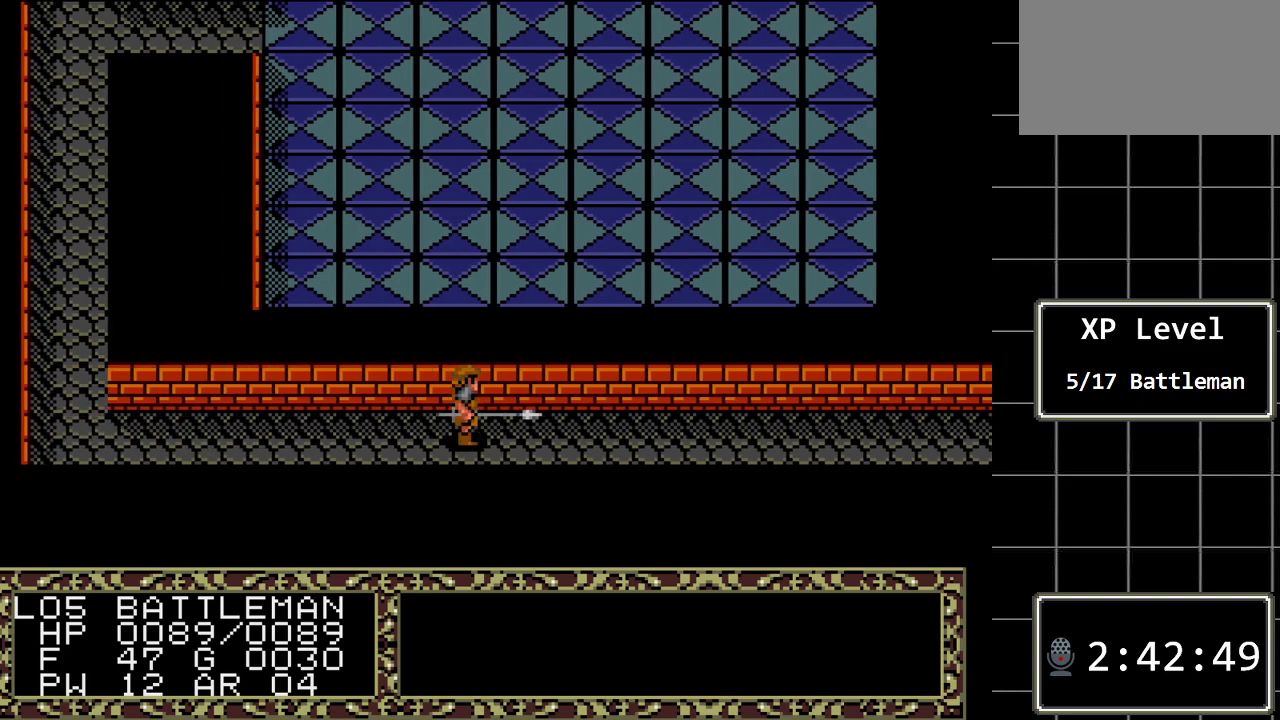
{"buttons": ["DPAD_RIGHT"], "events": []}
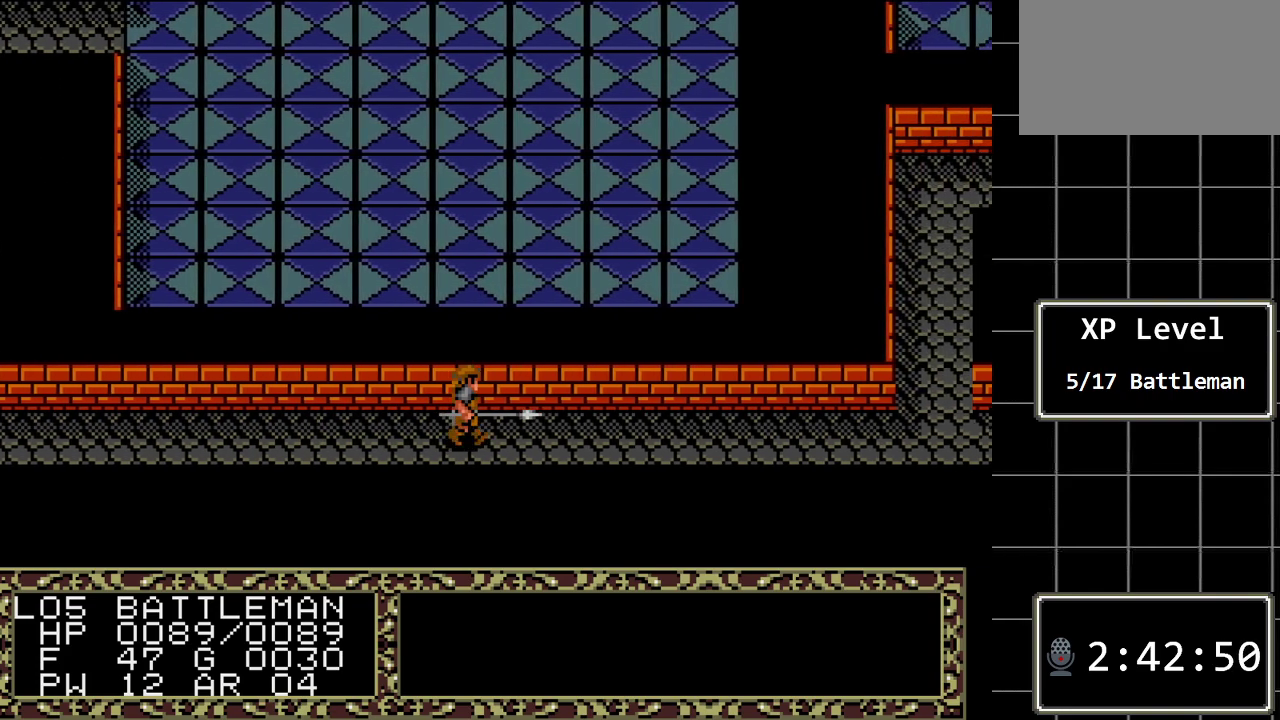
{"buttons": ["DPAD_RIGHT"], "events": []}
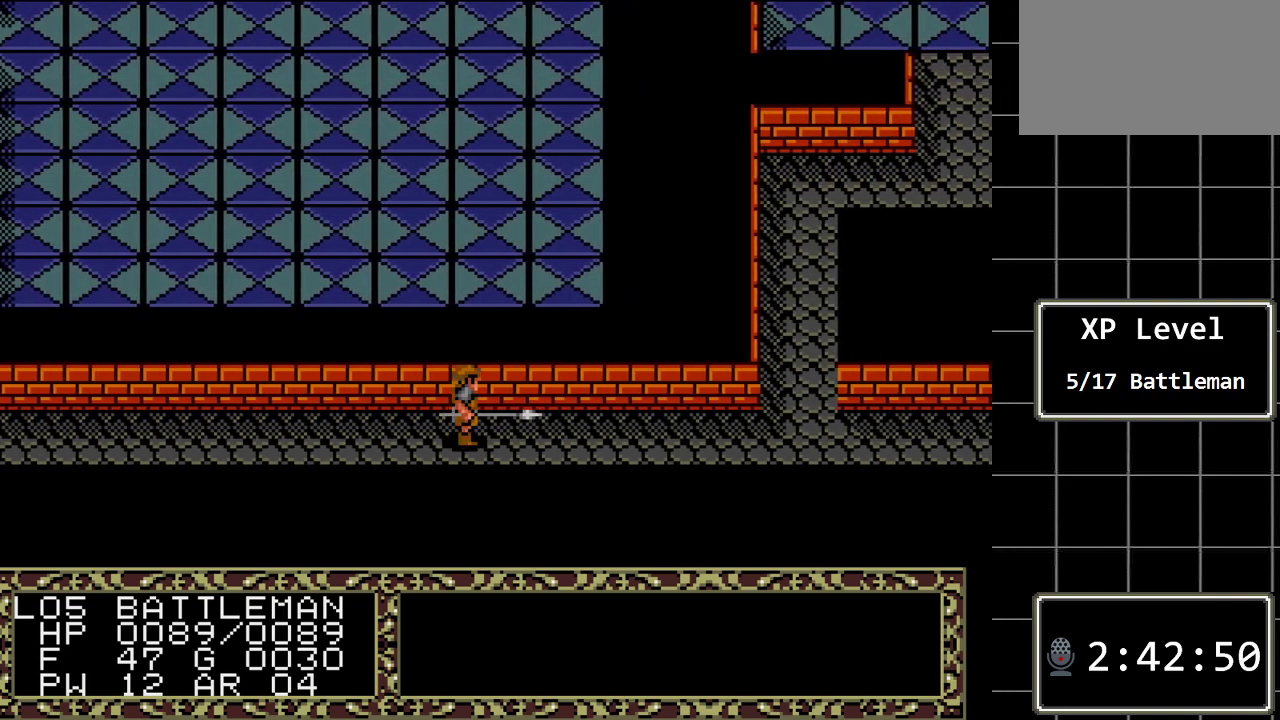
{"buttons": ["DPAD_RIGHT"], "events": []}
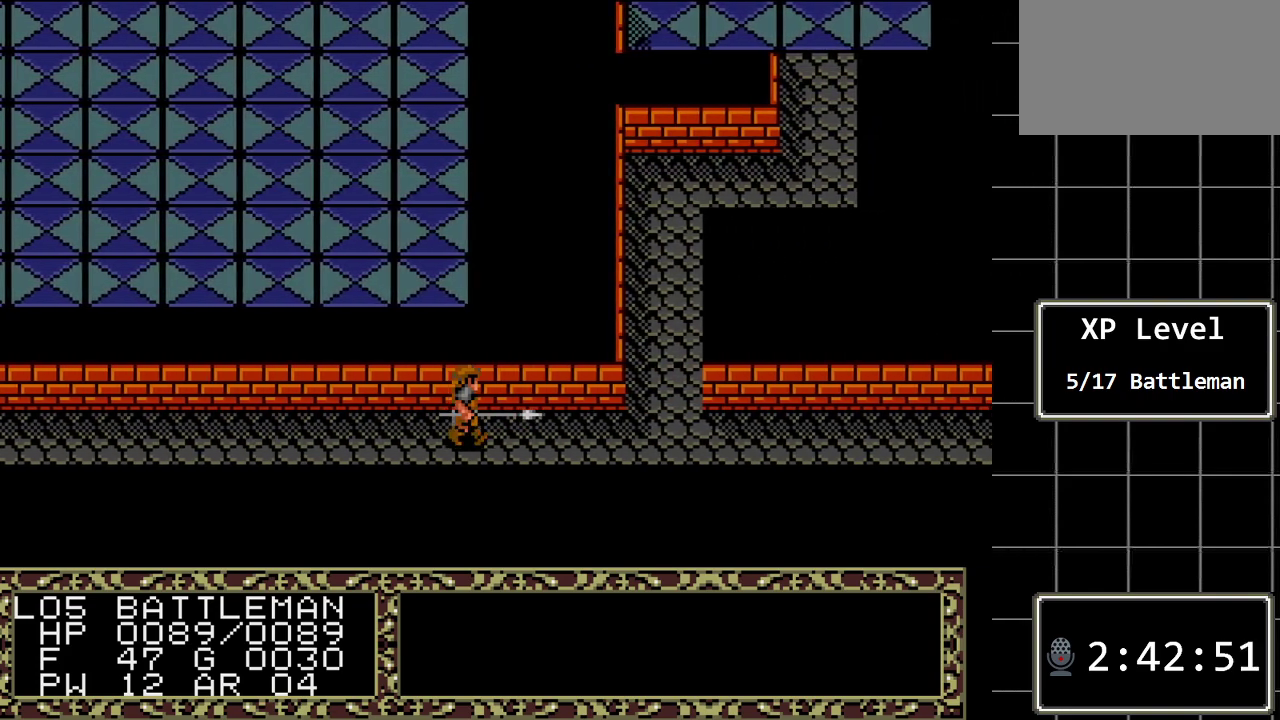
{"buttons": ["DPAD_RIGHT"], "events": []}
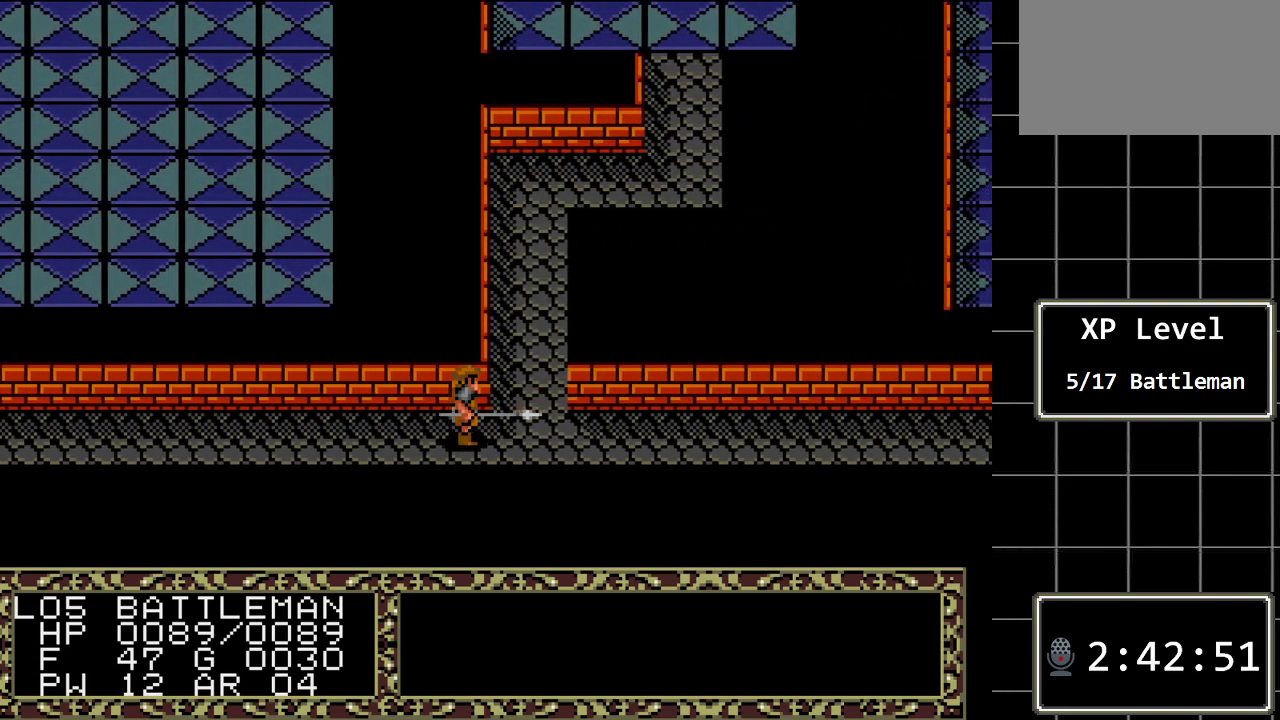
{"buttons": ["DPAD_RIGHT"], "events": []}
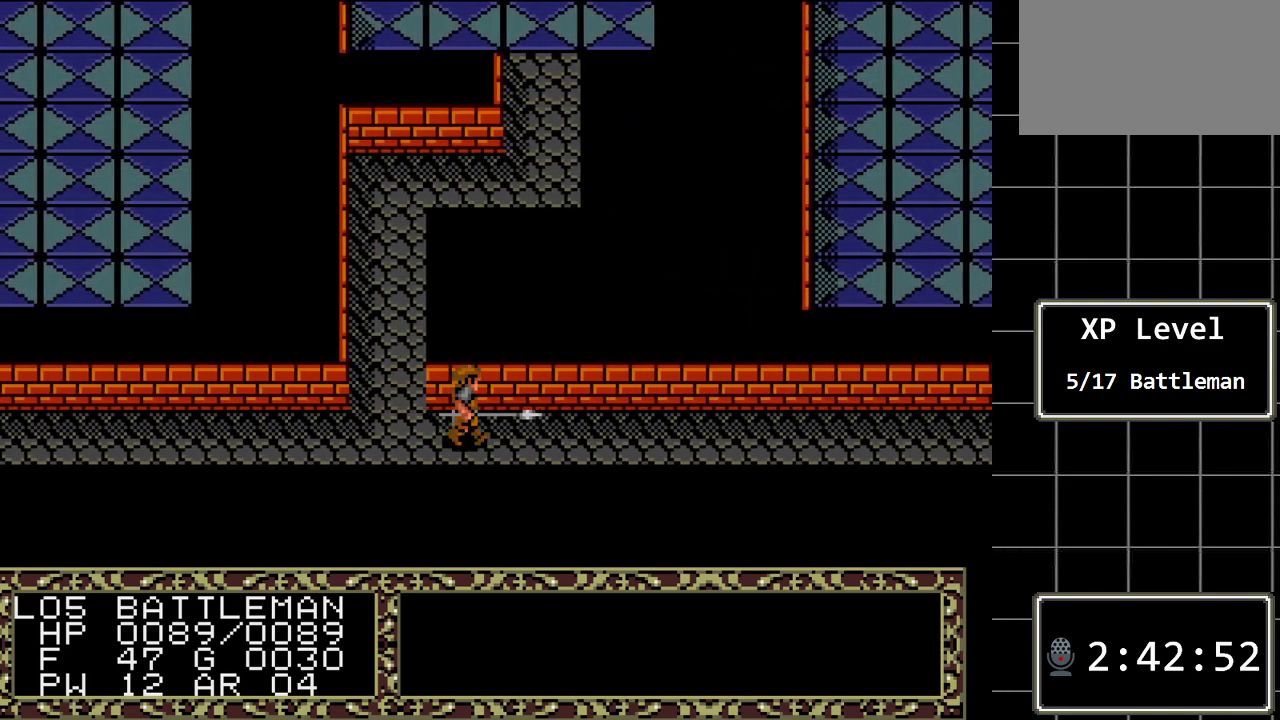
{"buttons": ["DPAD_RIGHT"], "events": []}
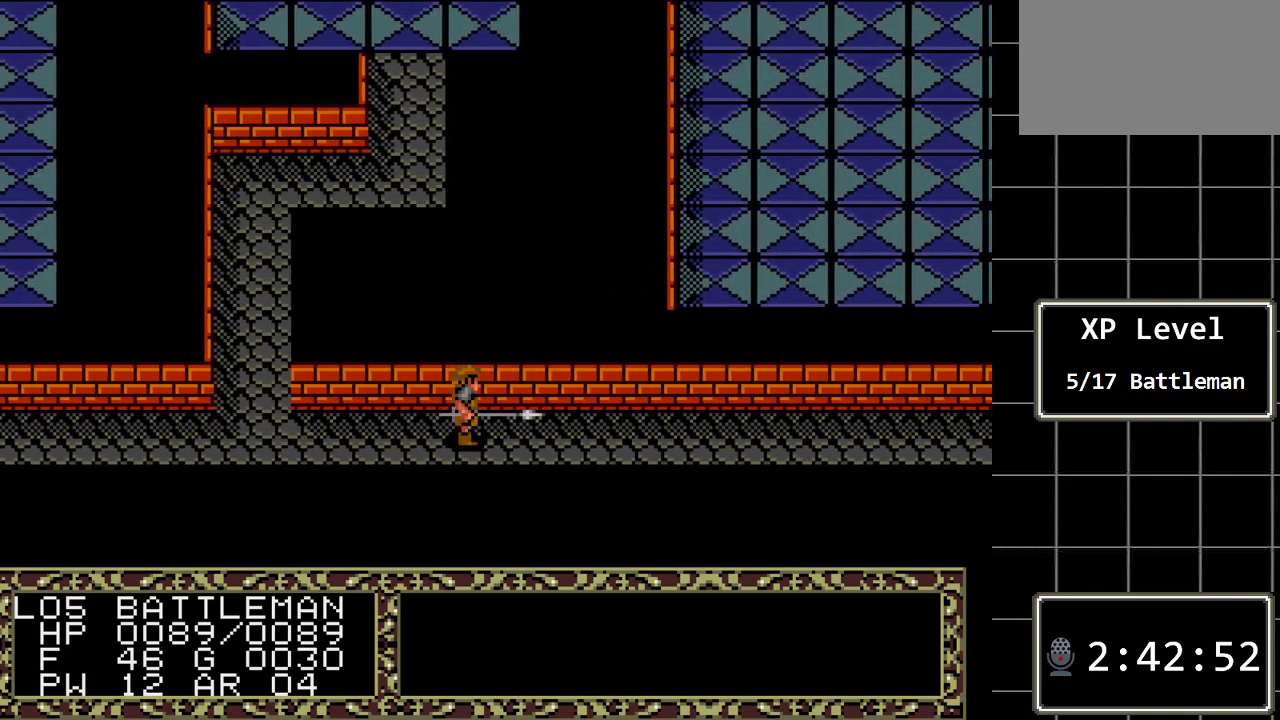
{"buttons": ["DPAD_RIGHT"], "events": []}
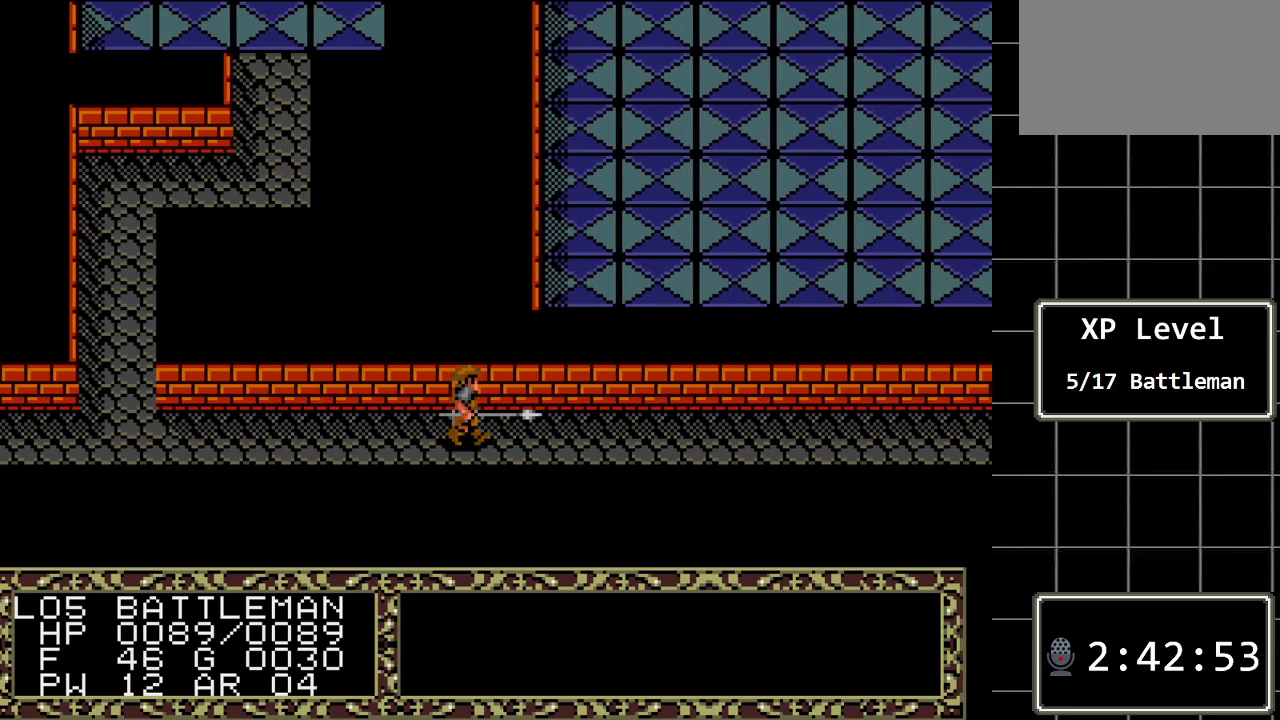
{"buttons": ["DPAD_RIGHT"], "events": []}
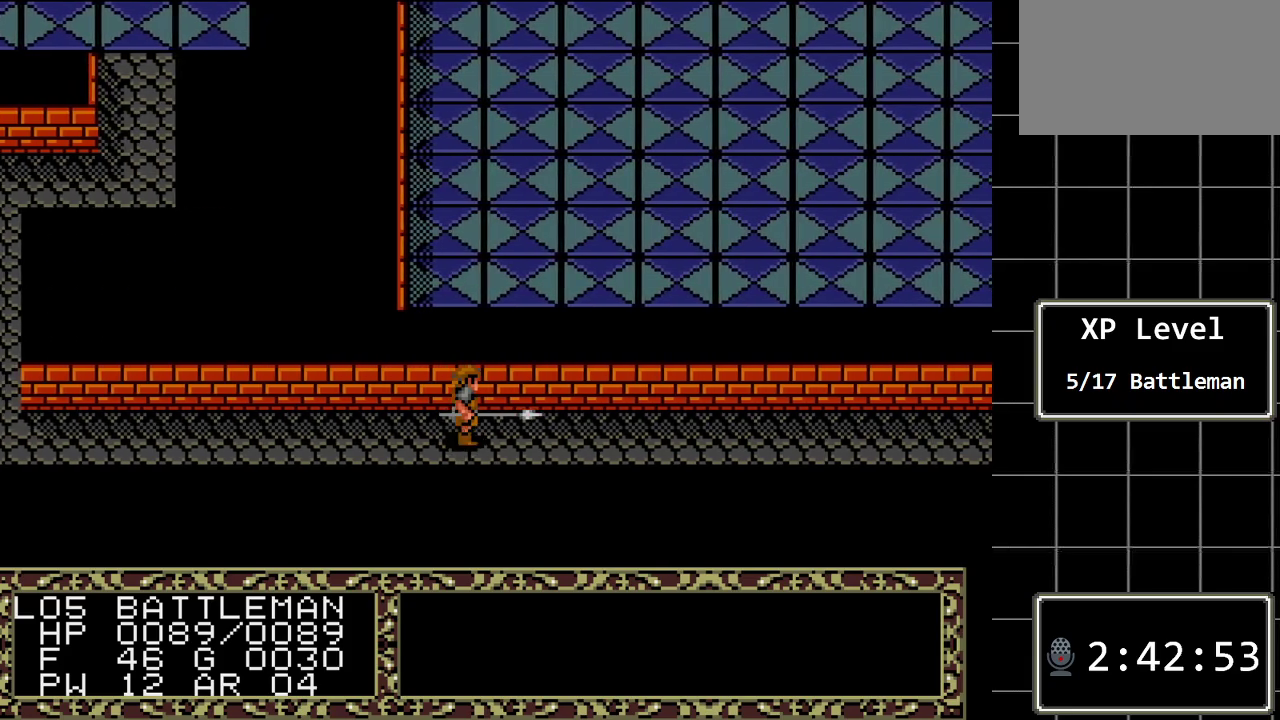
{"buttons": ["DPAD_RIGHT"], "events": []}
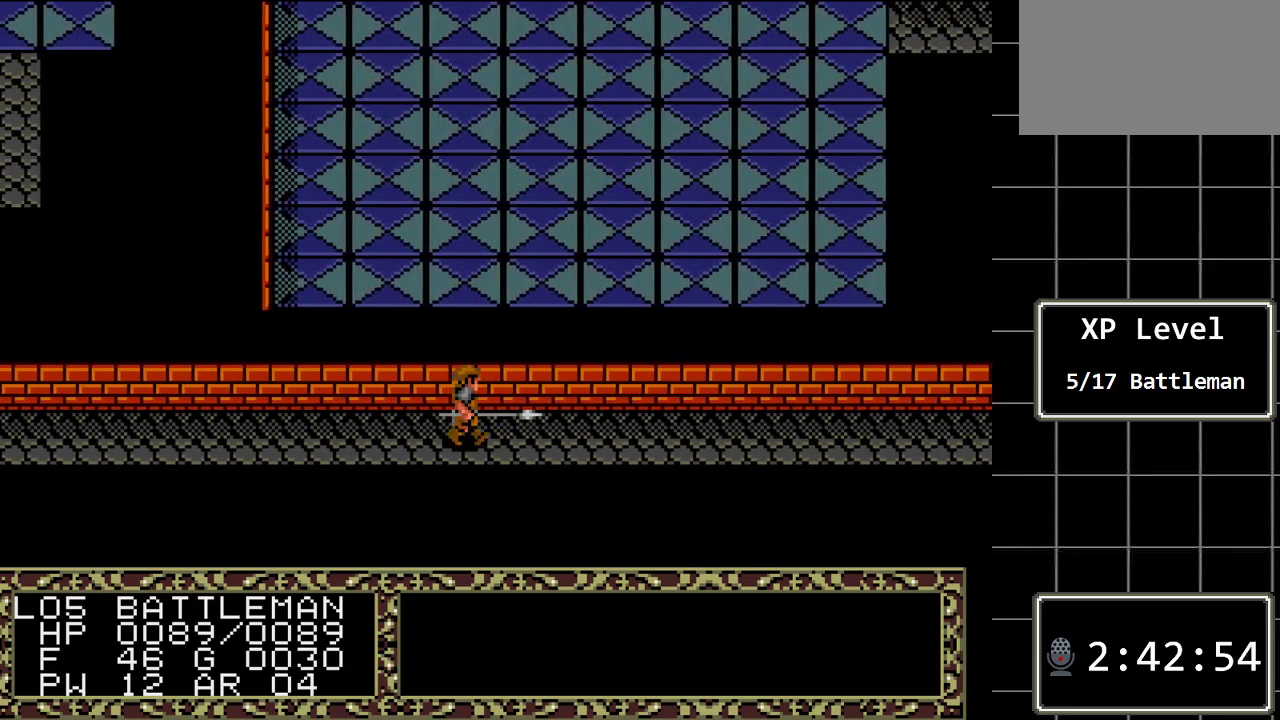
{"buttons": ["DPAD_RIGHT"], "events": []}
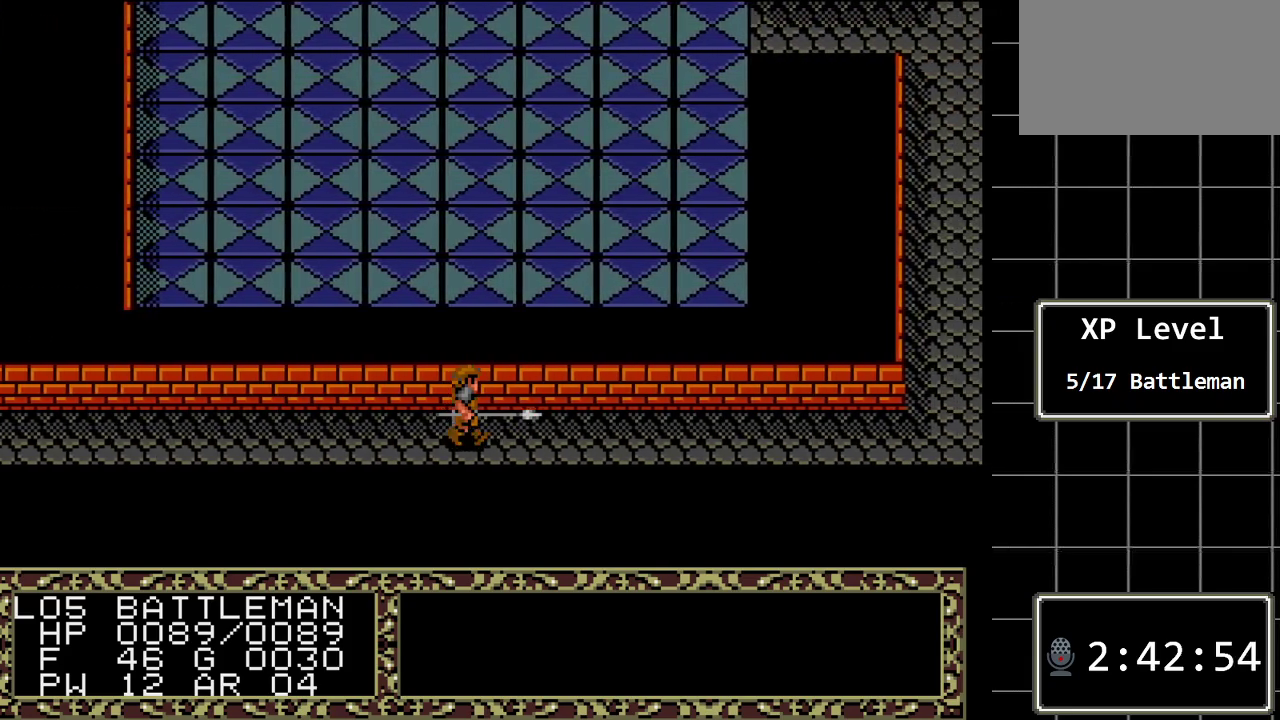
{"buttons": ["DPAD_RIGHT"], "events": []}
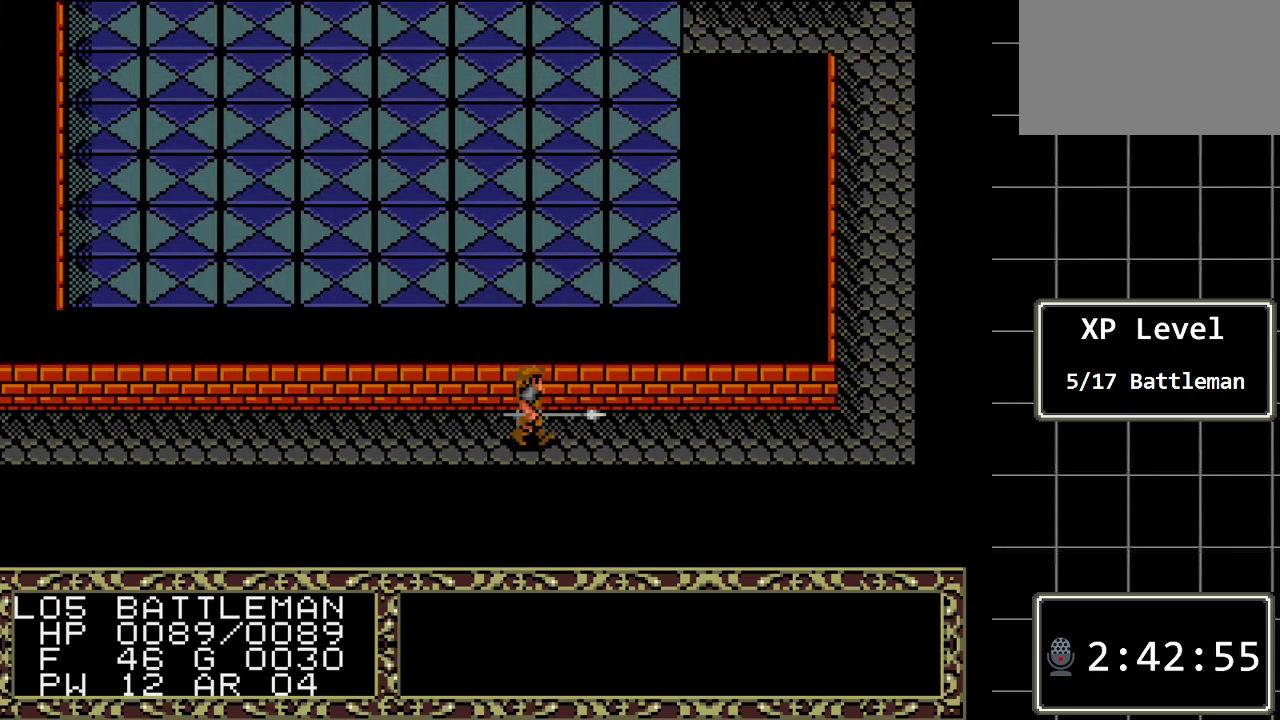
{"buttons": ["DPAD_RIGHT"], "events": []}
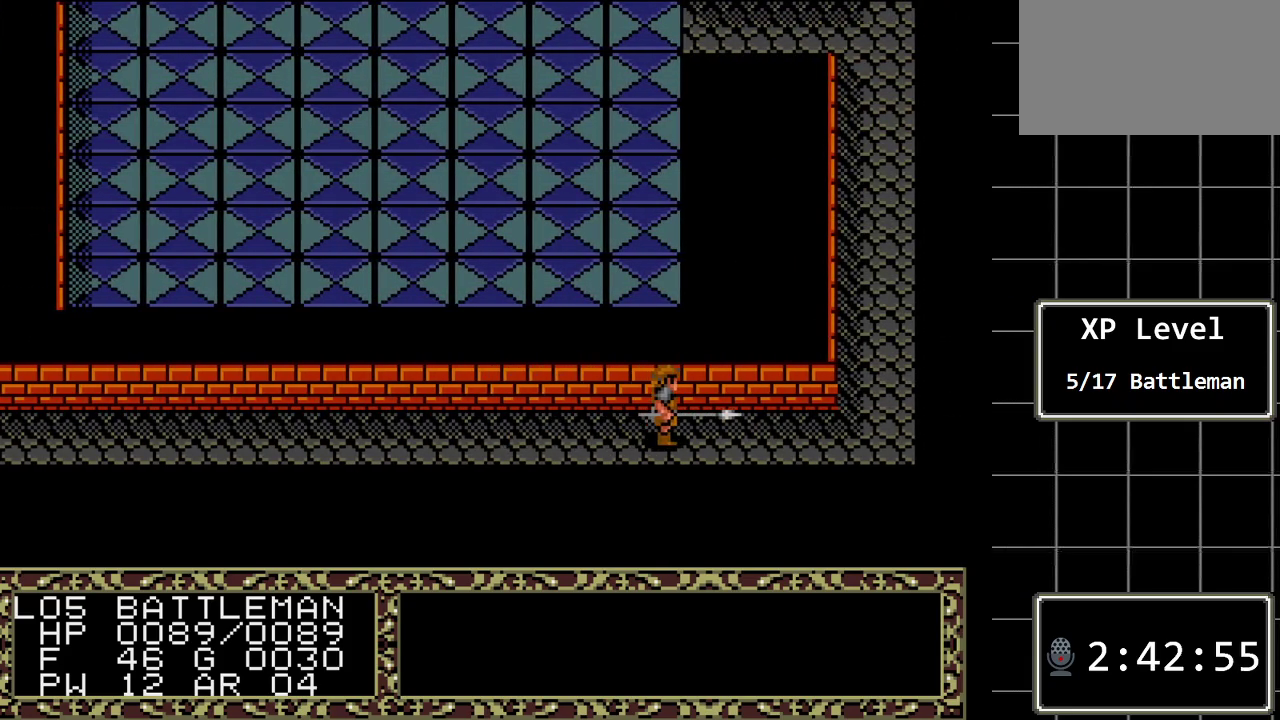
{"buttons": ["DPAD_RIGHT"], "events": []}
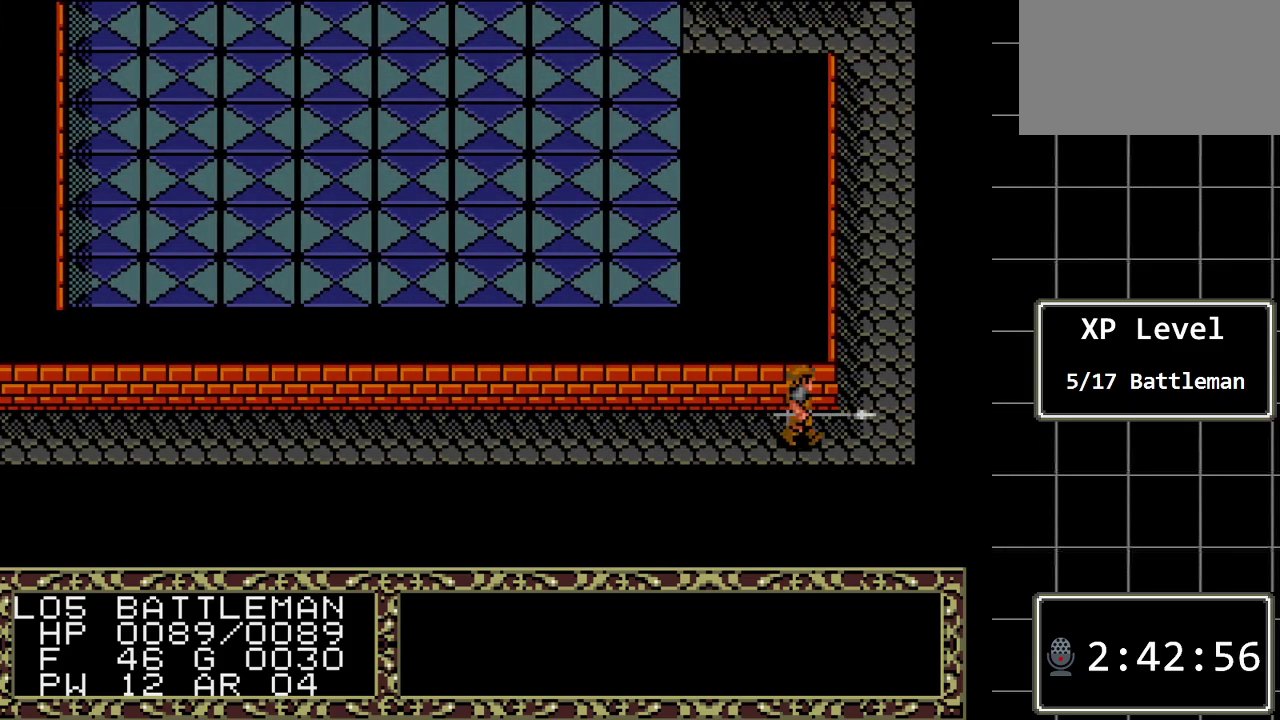
{"buttons": ["DPAD_UP"], "events": [[183, "DPAD_UP", "down"], [217, "DPAD_RIGHT", "up"]]}
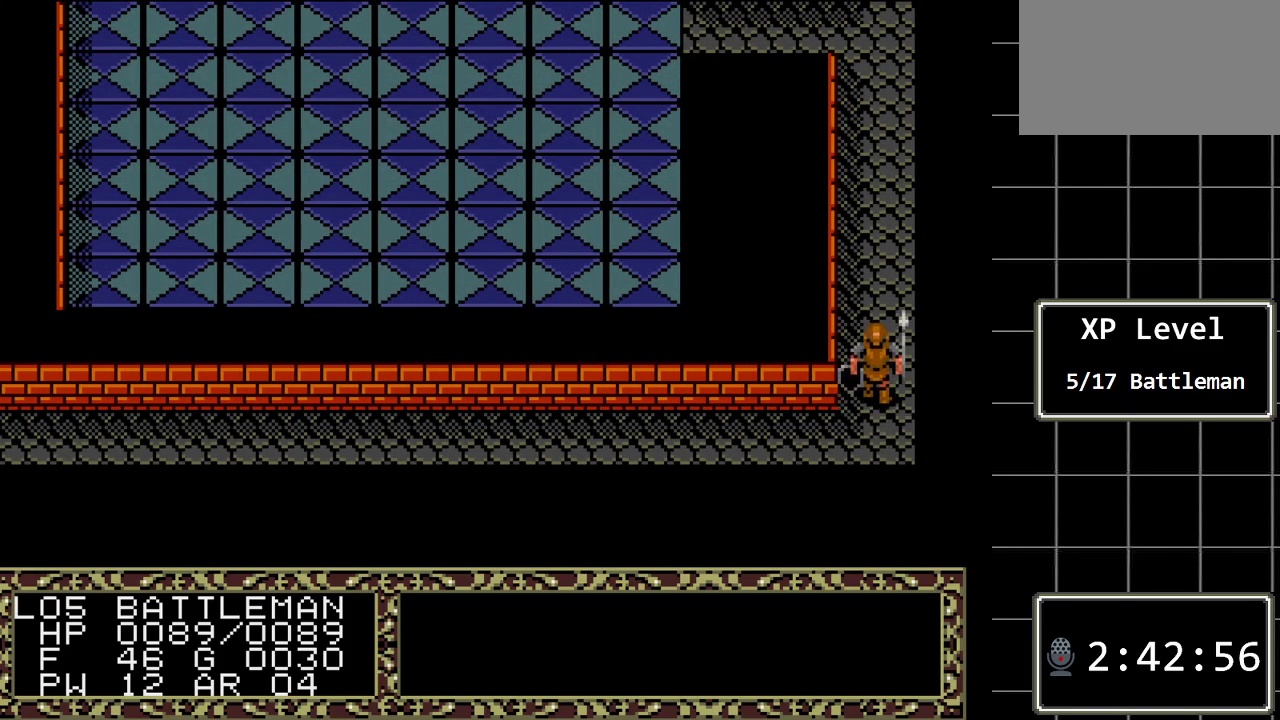
{"buttons": ["DPAD_UP"], "events": []}
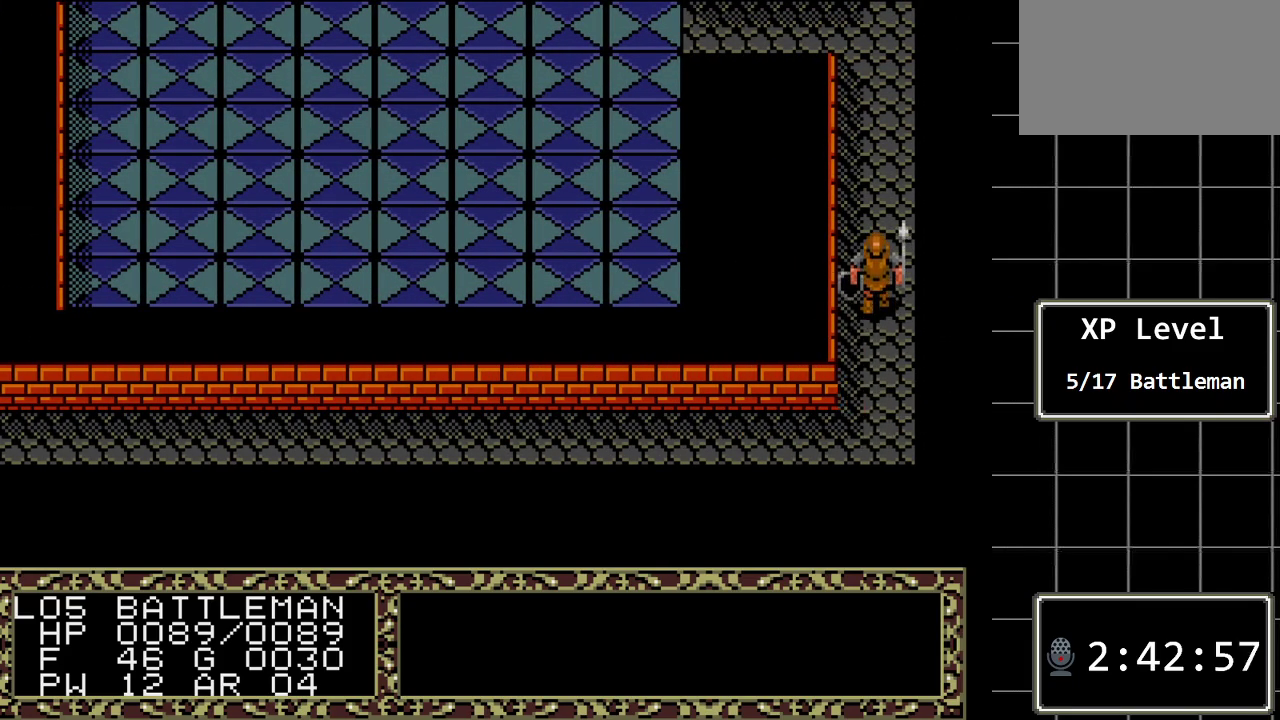
{"buttons": ["DPAD_UP"], "events": []}
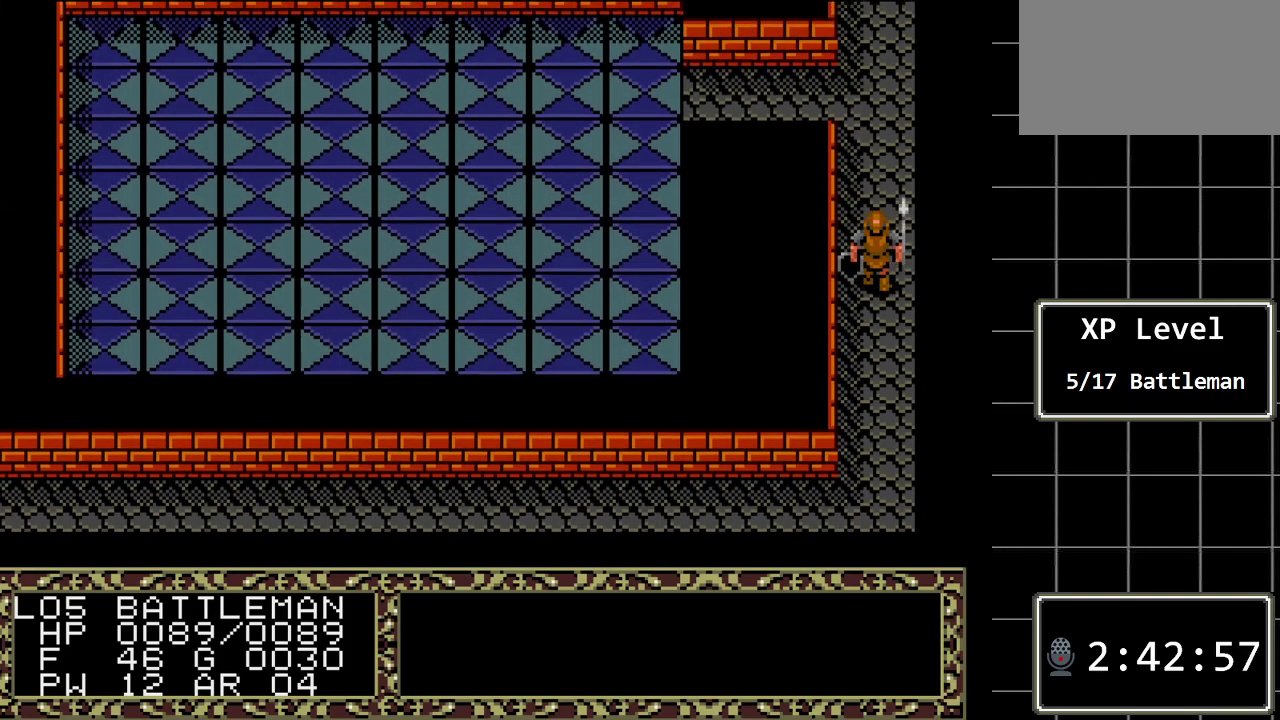
{"buttons": ["DPAD_UP"], "events": []}
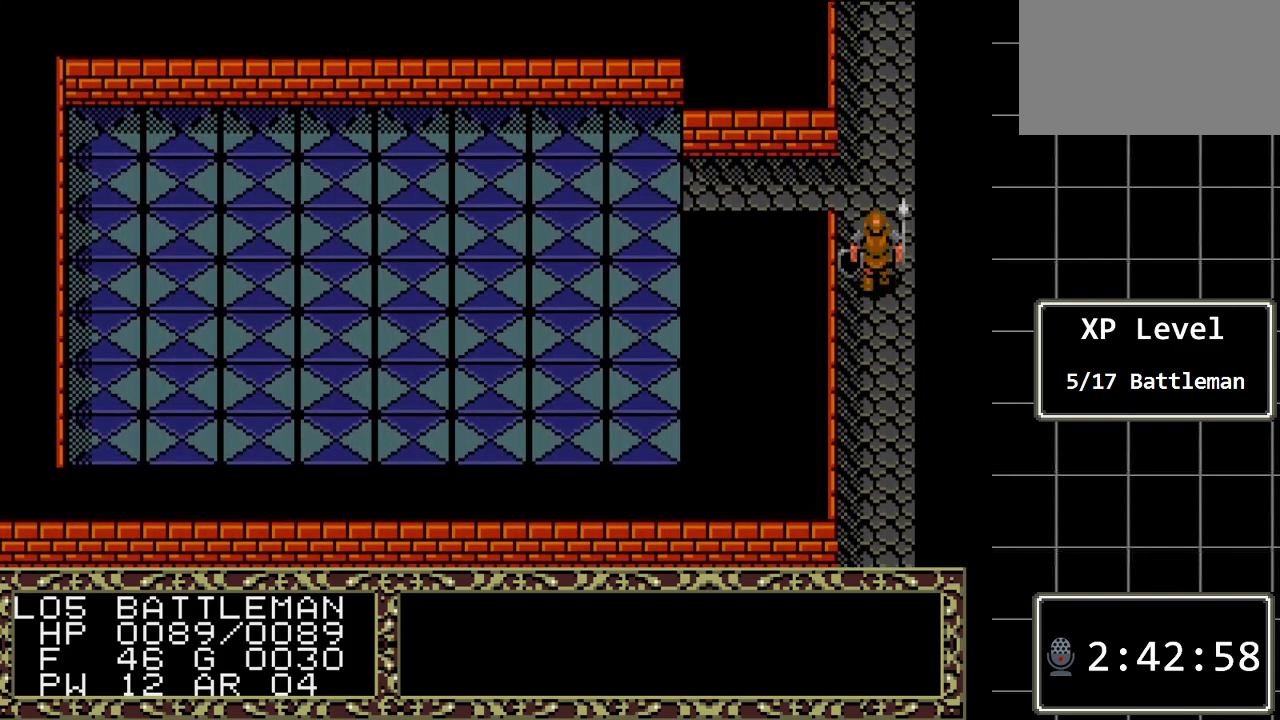
{"buttons": ["DPAD_UP"], "events": []}
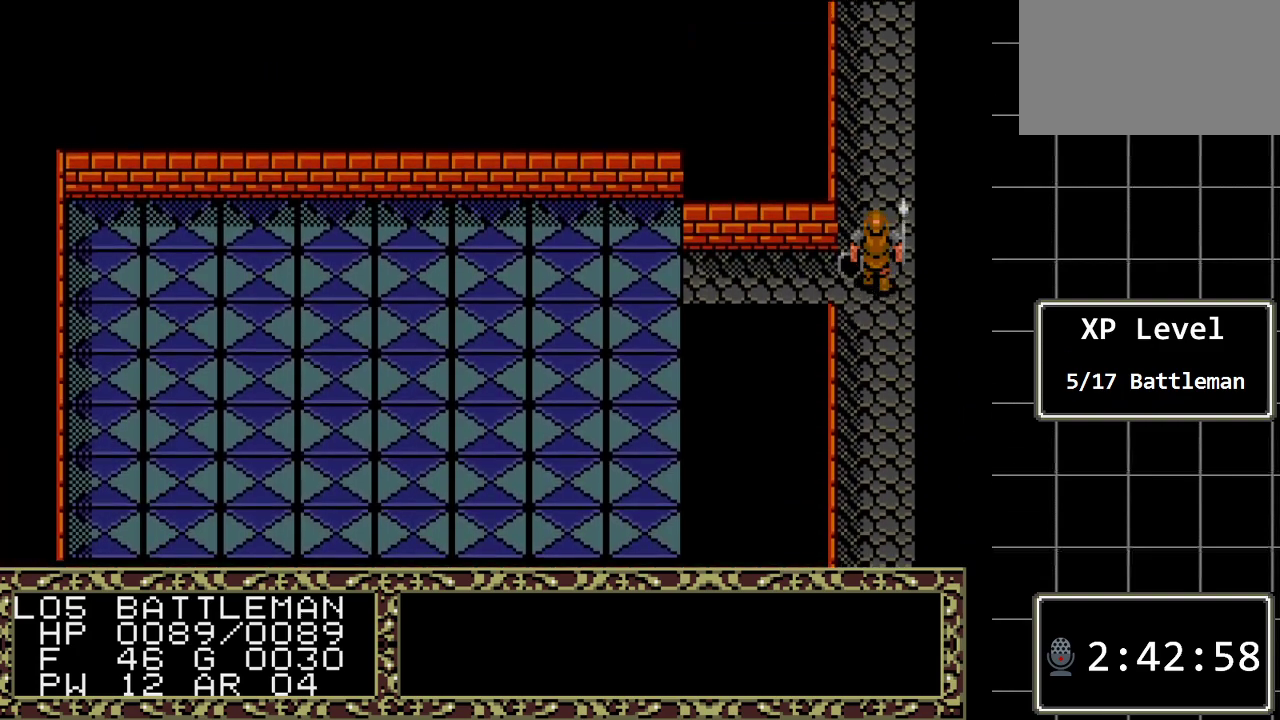
{"buttons": ["DPAD_UP"], "events": []}
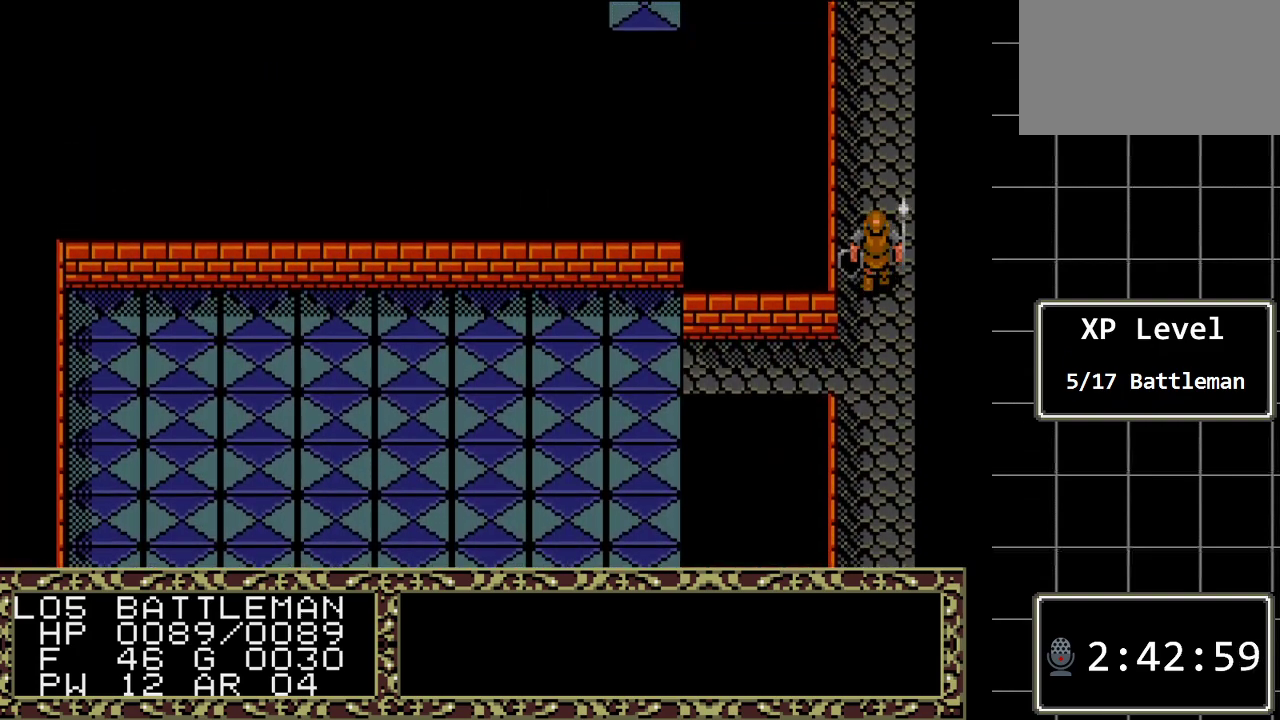
{"buttons": ["DPAD_UP"], "events": []}
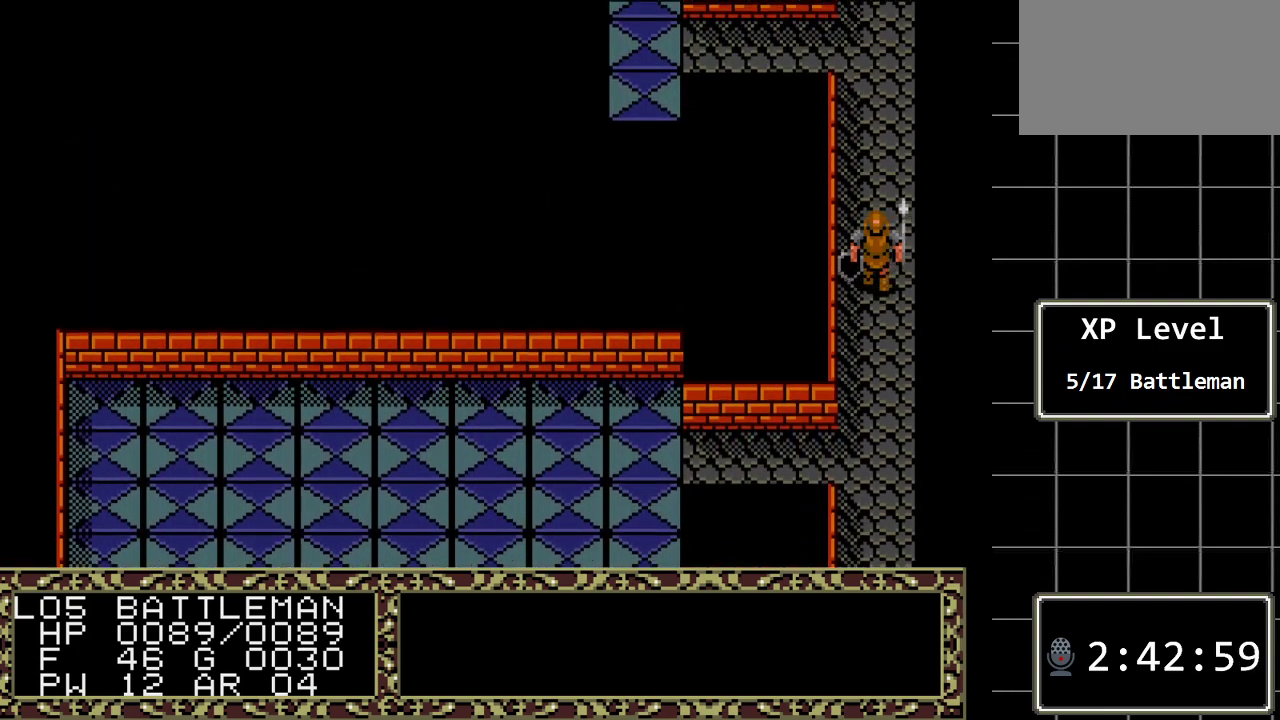
{"buttons": ["DPAD_UP"], "events": []}
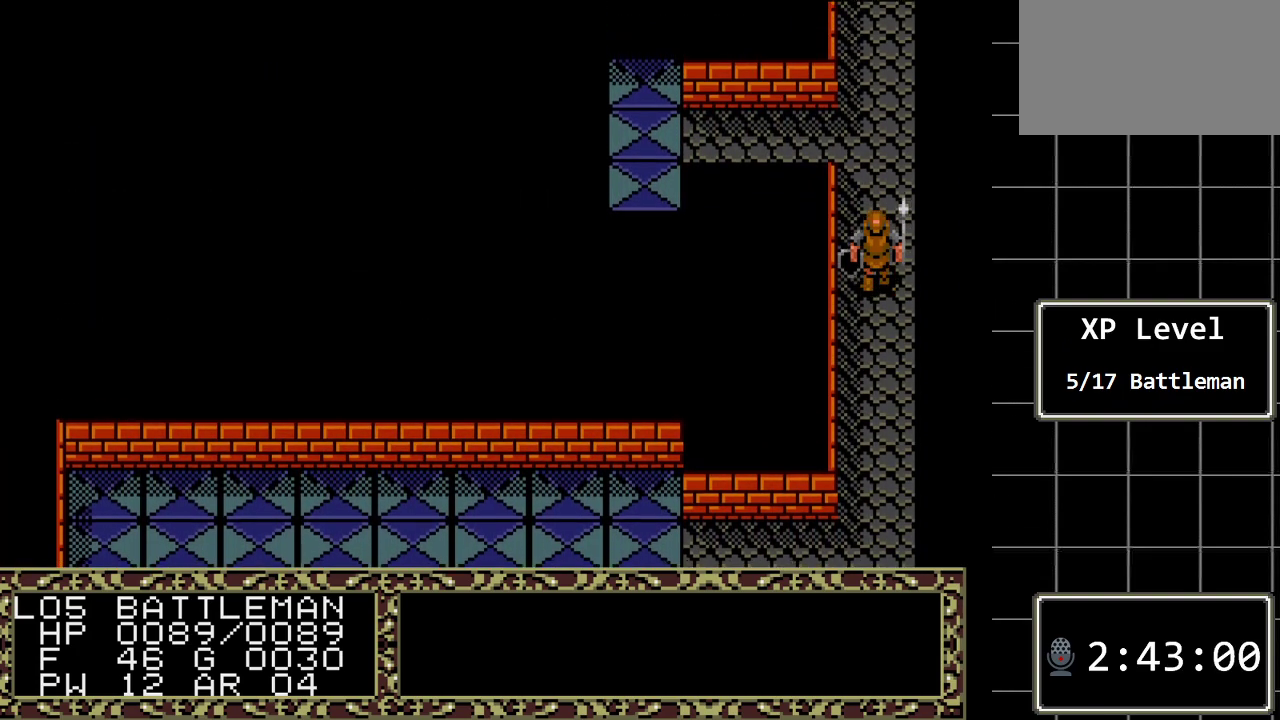
{"buttons": ["DPAD_UP"], "events": []}
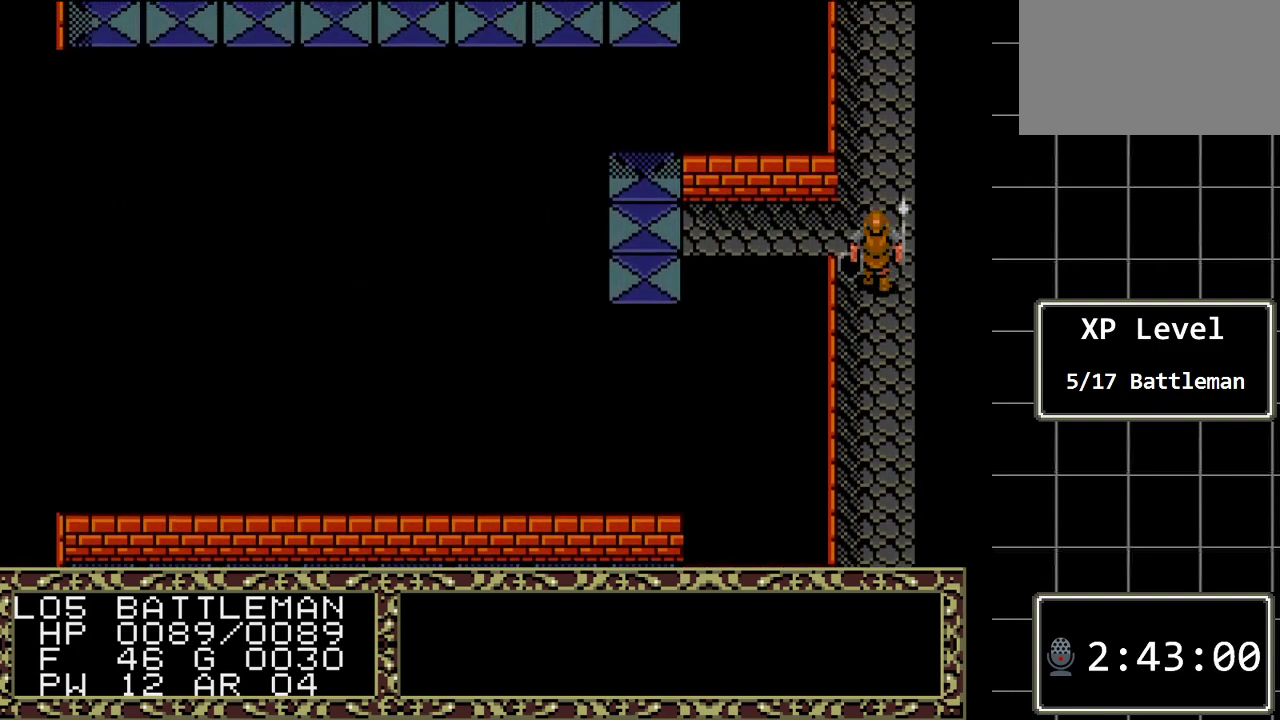
{"buttons": ["DPAD_LEFT"], "events": [[33, "DPAD_LEFT", "down"], [100, "DPAD_UP", "up"]]}
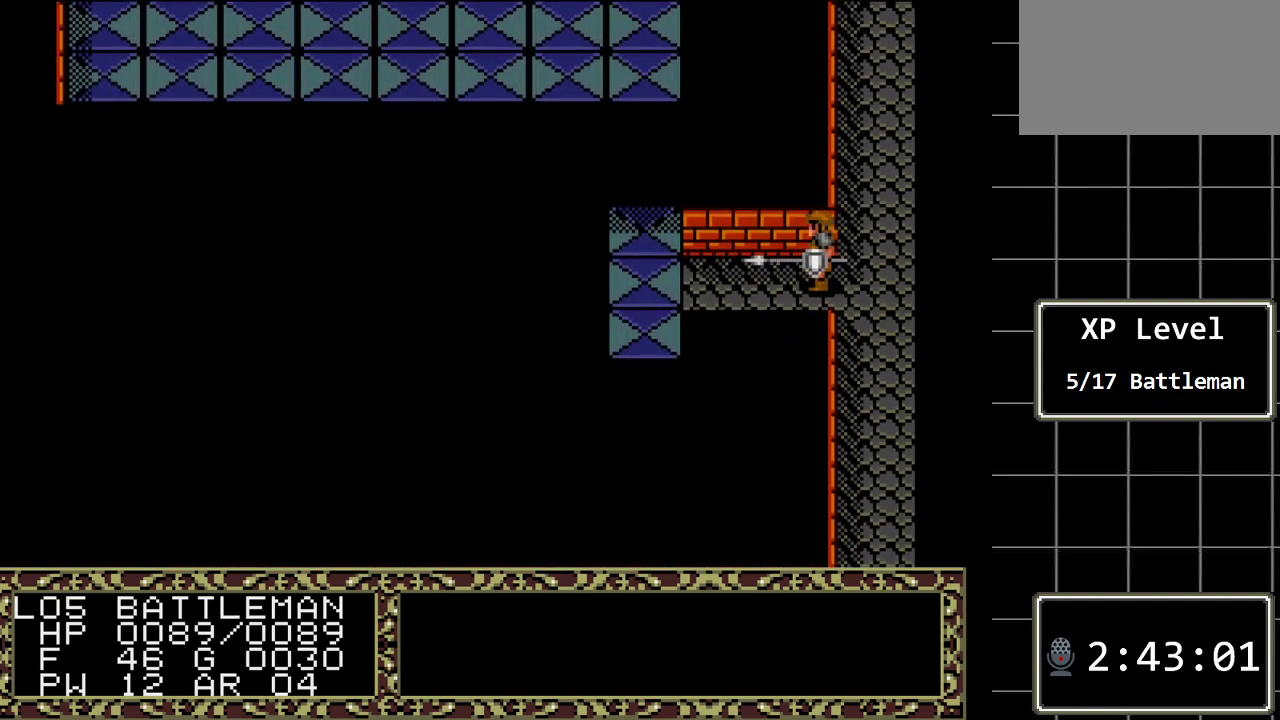
{"buttons": ["DPAD_LEFT"], "events": []}